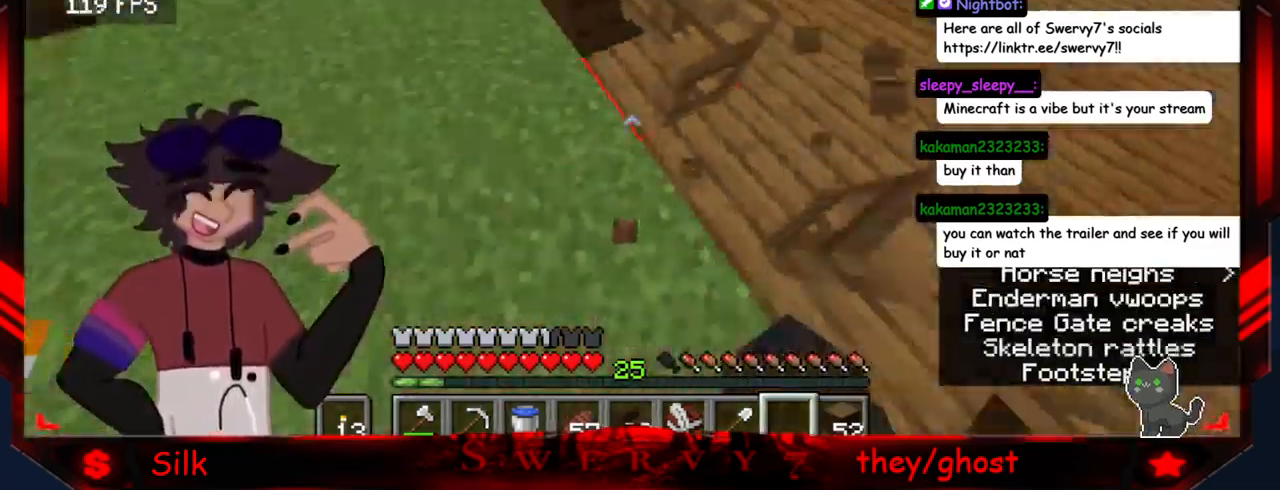
Gameplay with keyboard and mouse; each line is a JSON object with the keys and mouse buttons held at the frame after it. "events" lists presses ("down") and releases ("up") of "a", "d", "s", "mouse_left" and "mouse_right" between this image and that frame as [ms after this image, input, new state], when the widget could be followed in between. "mouse_left", "mouse_right" = the "left", "right" buttons of the "mouse" list. No other keys are recorded. Fast repeated clicks can show as one long hold. Mouse movement is not recorded.
{"keys": [], "mouse": [], "events": [[116, "a", "up"], [316, "mouse_right", "down"], [466, "mouse_right", "up"]]}
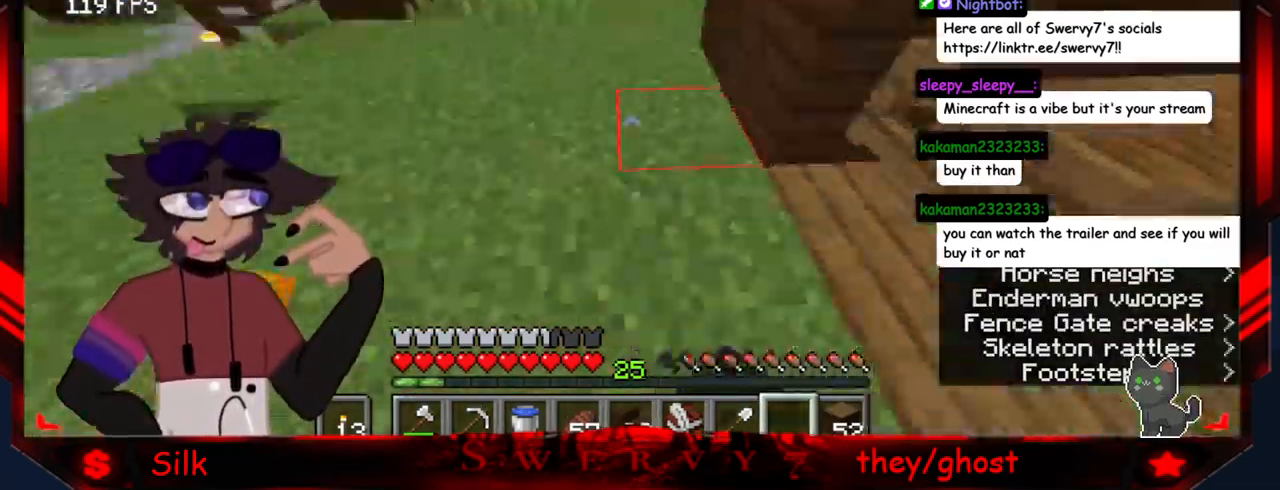
{"keys": [], "mouse": [], "events": []}
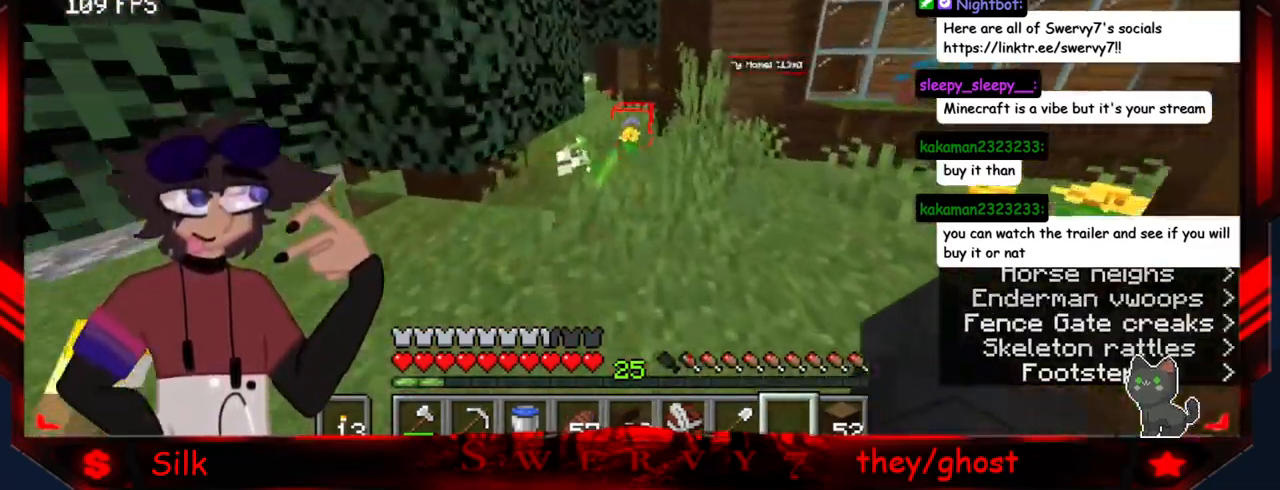
{"keys": [], "mouse": [], "events": []}
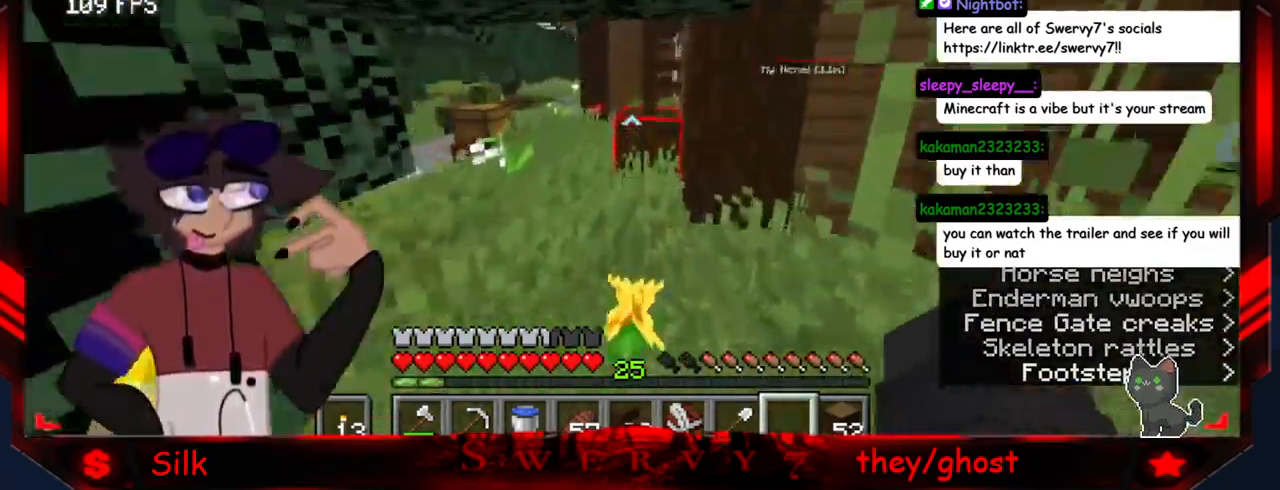
{"keys": [], "mouse": [], "events": [[116, "a", "down"], [483, "a", "up"]]}
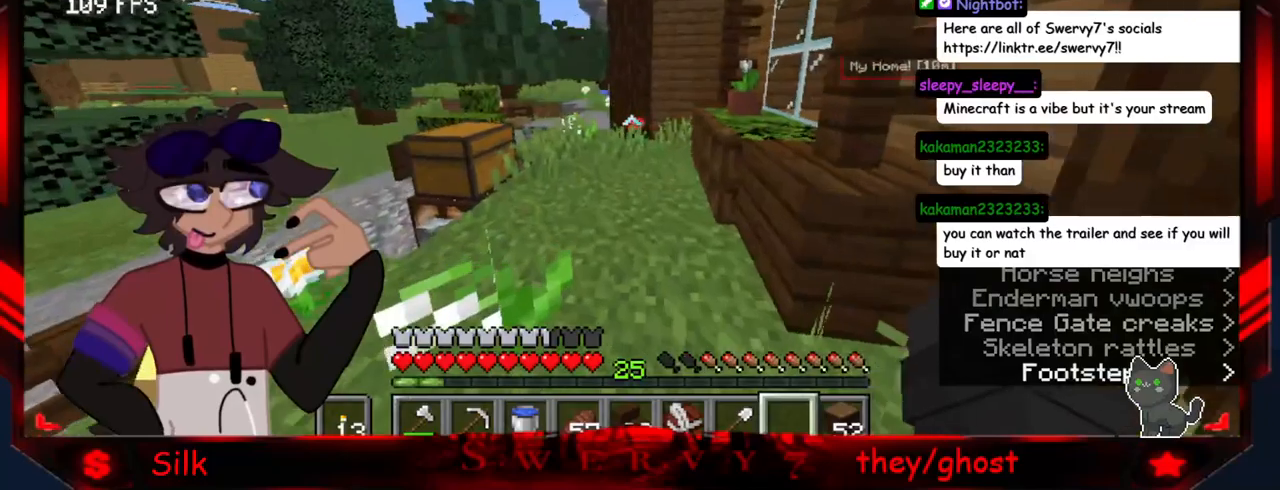
{"keys": ["a"], "mouse": [], "events": [[350, "a", "down"]]}
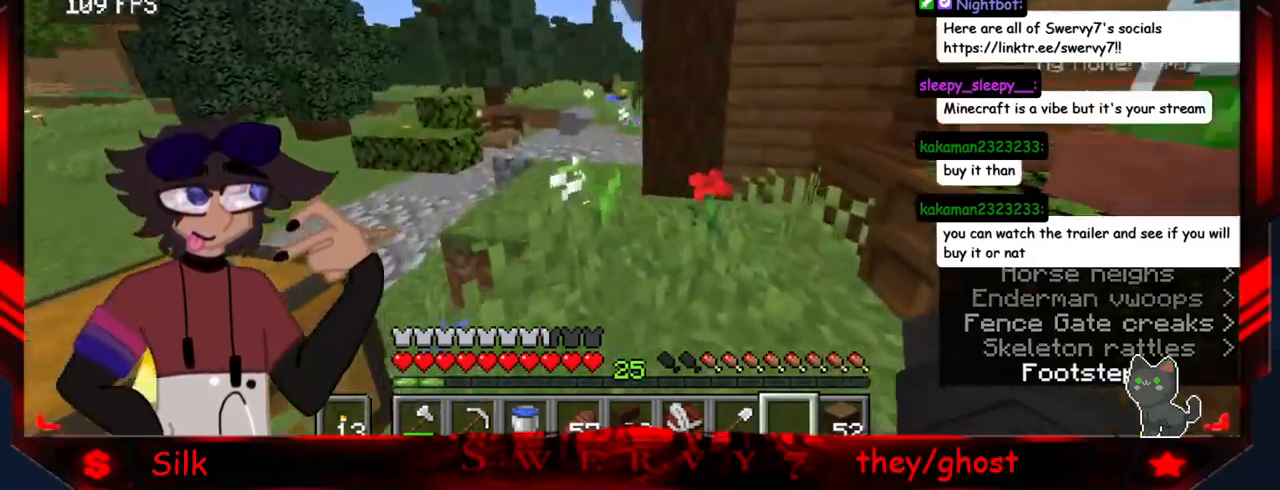
{"keys": ["a"], "mouse": [], "events": []}
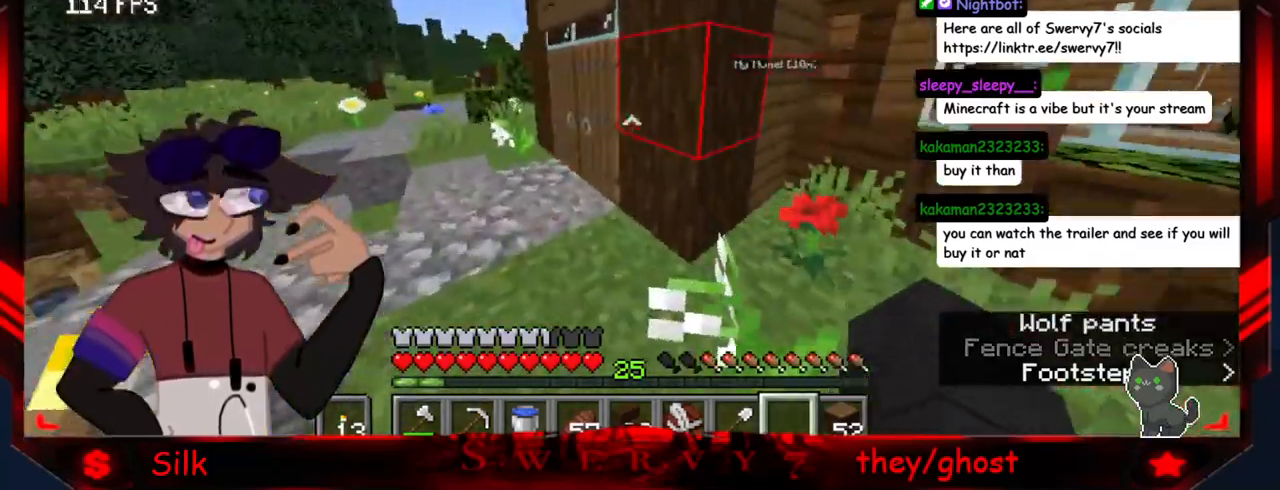
{"keys": [], "mouse": ["right"], "events": [[450, "a", "up"], [500, "mouse_right", "down"]]}
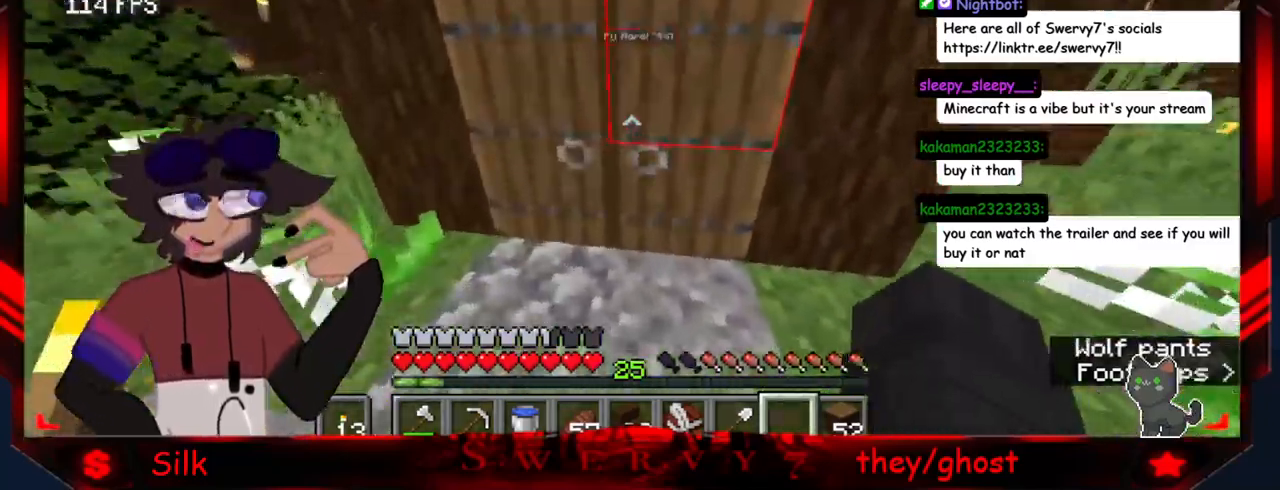
{"keys": [], "mouse": [], "events": [[150, "mouse_right", "up"]]}
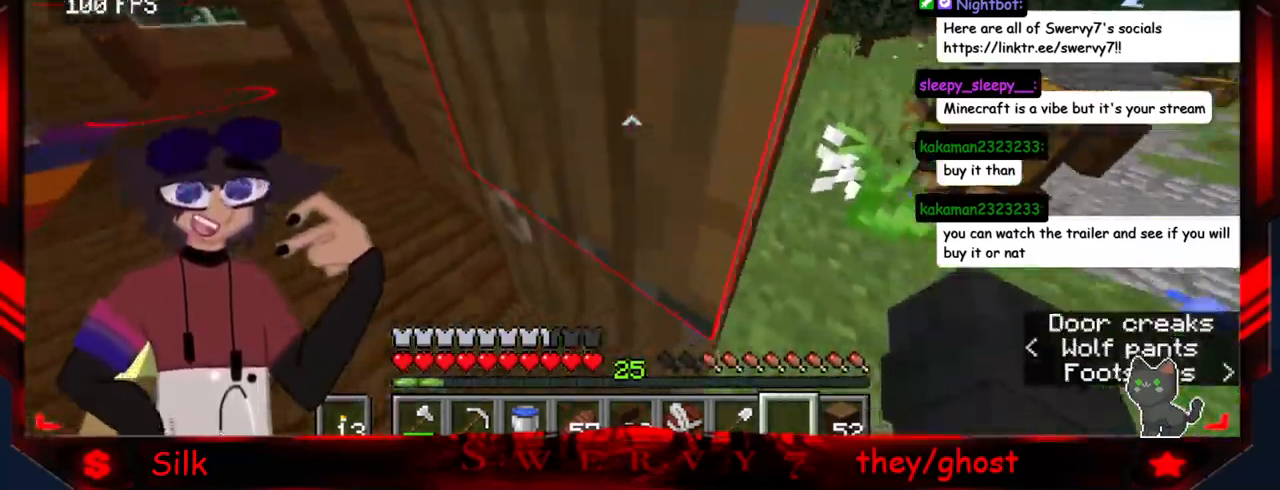
{"keys": ["a"], "mouse": [], "events": [[167, "mouse_right", "down"], [200, "a", "down"], [317, "mouse_right", "up"]]}
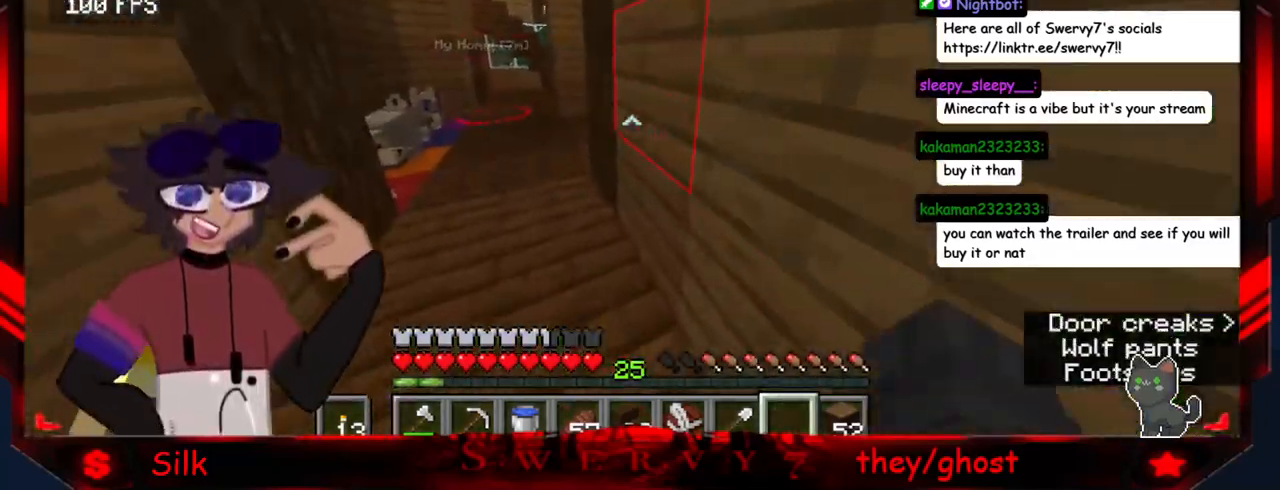
{"keys": [], "mouse": [], "events": [[50, "a", "up"]]}
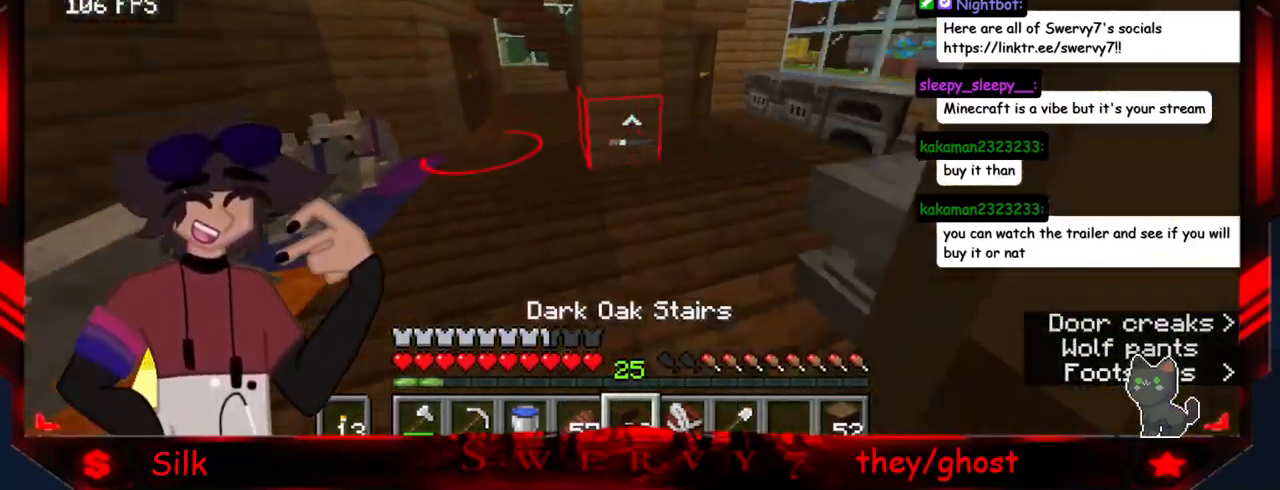
{"keys": ["a"], "mouse": [], "events": [[134, "a", "down"]]}
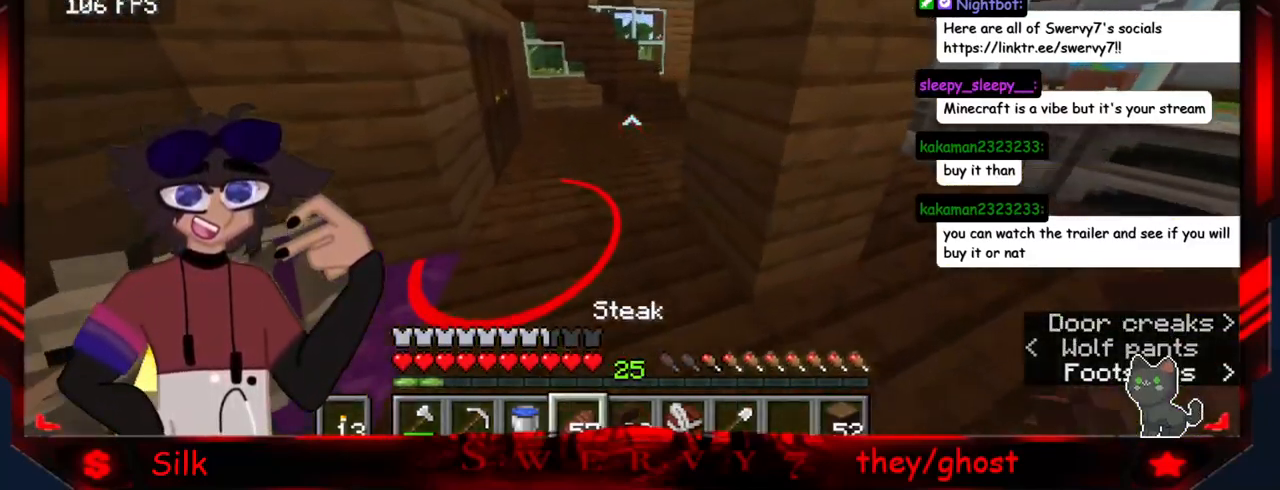
{"keys": [], "mouse": [], "events": [[34, "a", "up"]]}
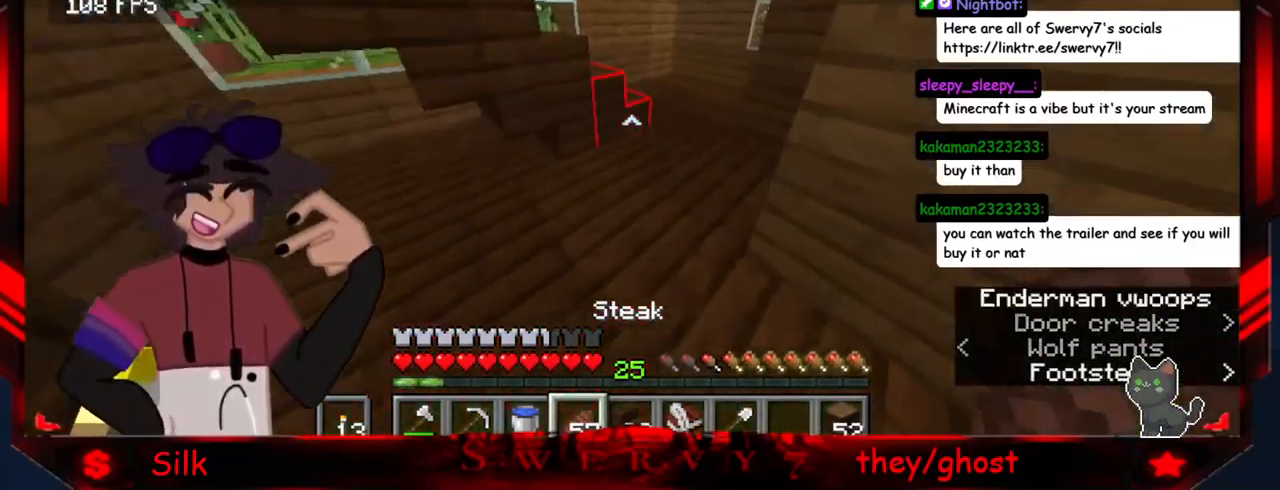
{"keys": [], "mouse": [], "events": []}
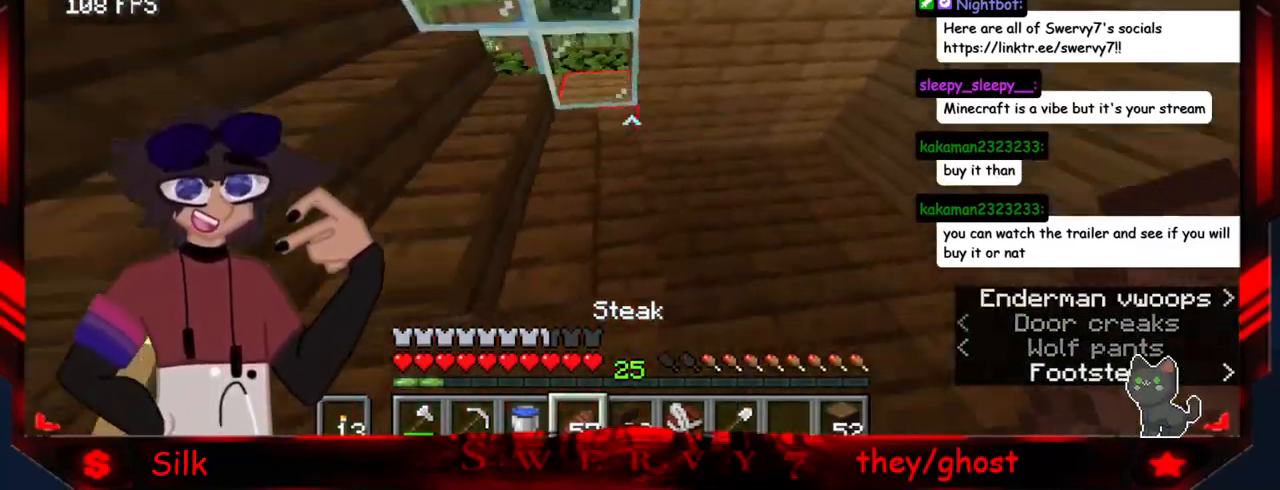
{"keys": [], "mouse": ["right"], "events": [[134, "mouse_right", "down"]]}
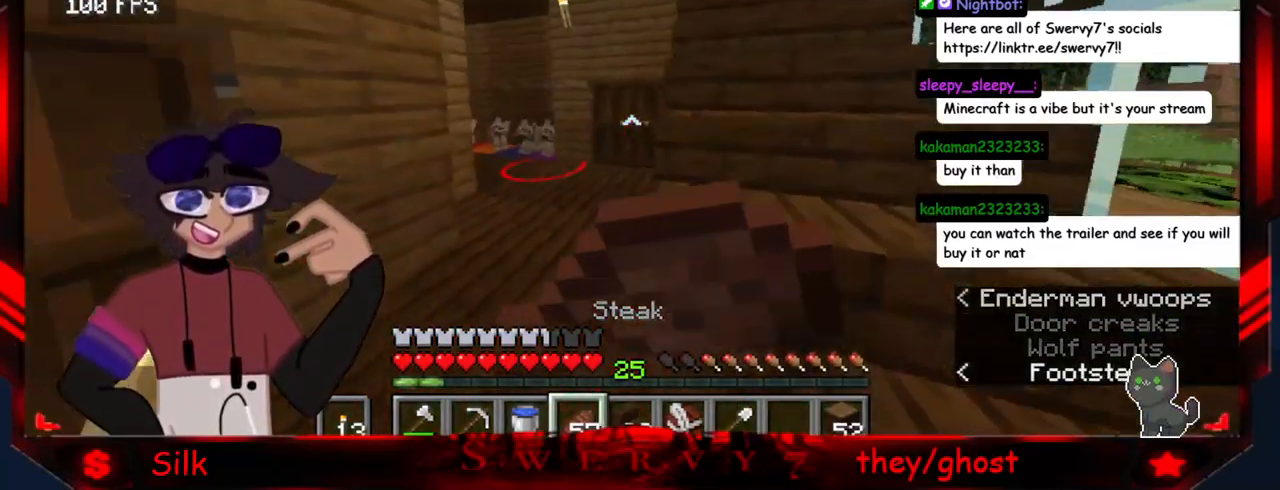
{"keys": ["d"], "mouse": ["right"], "events": [[151, "d", "down"]]}
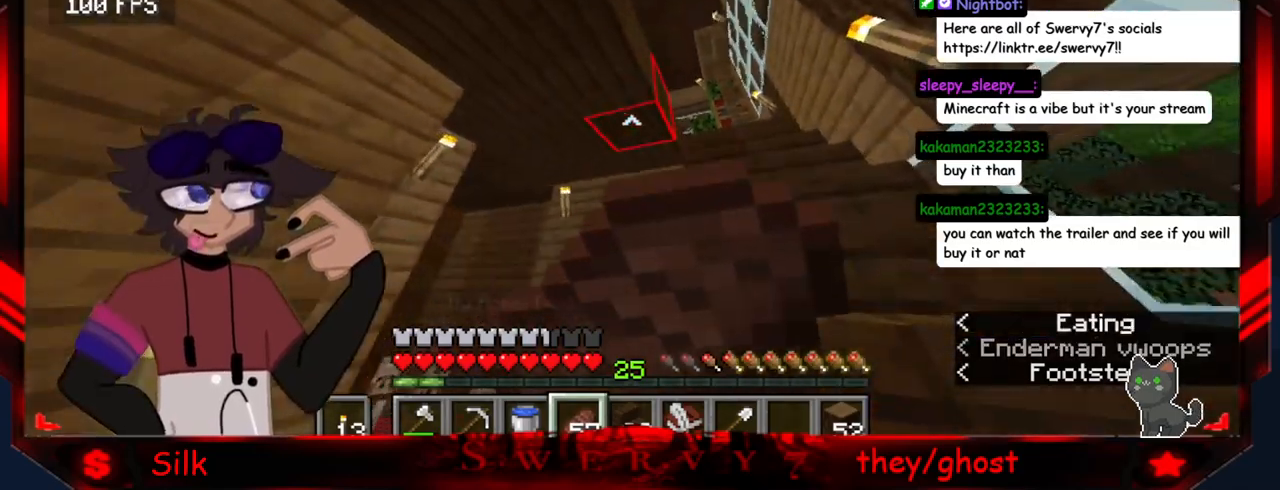
{"keys": ["d"], "mouse": ["right"], "events": []}
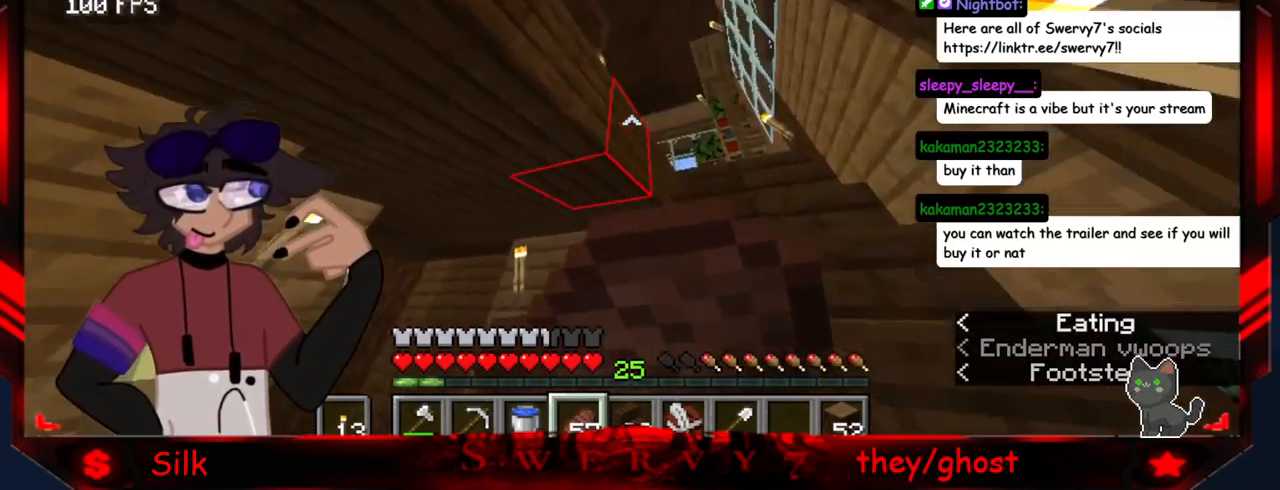
{"keys": ["d"], "mouse": ["right"], "events": []}
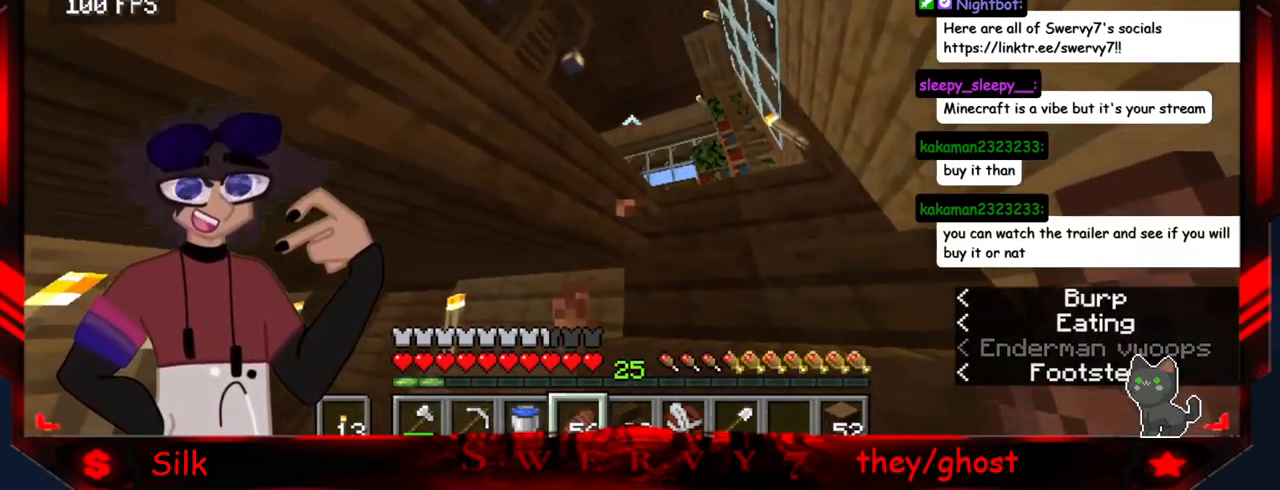
{"keys": ["d"], "mouse": [], "events": [[100, "mouse_right", "up"]]}
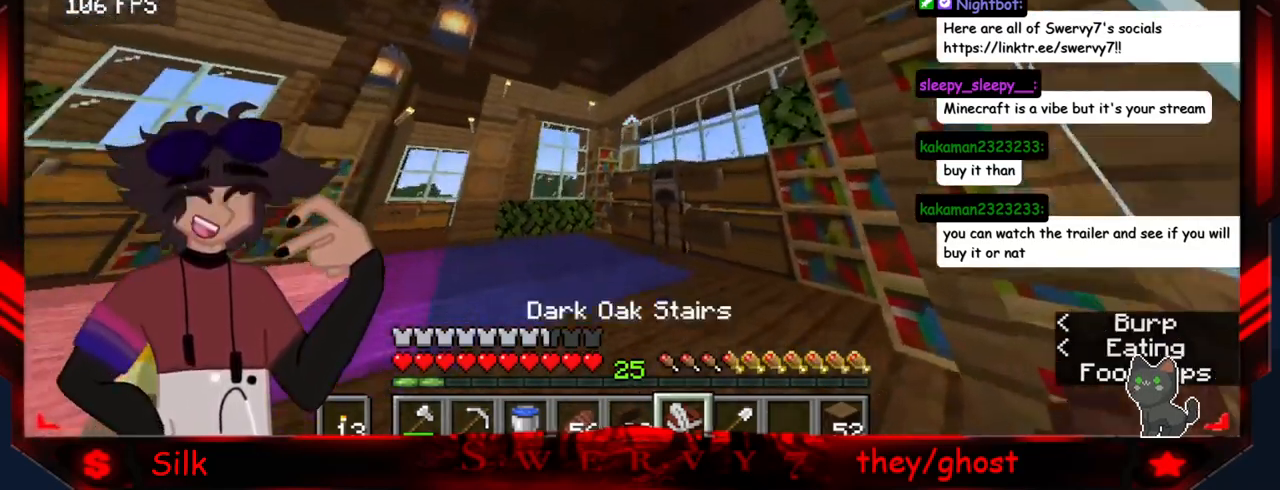
{"keys": [], "mouse": [], "events": [[150, "d", "up"]]}
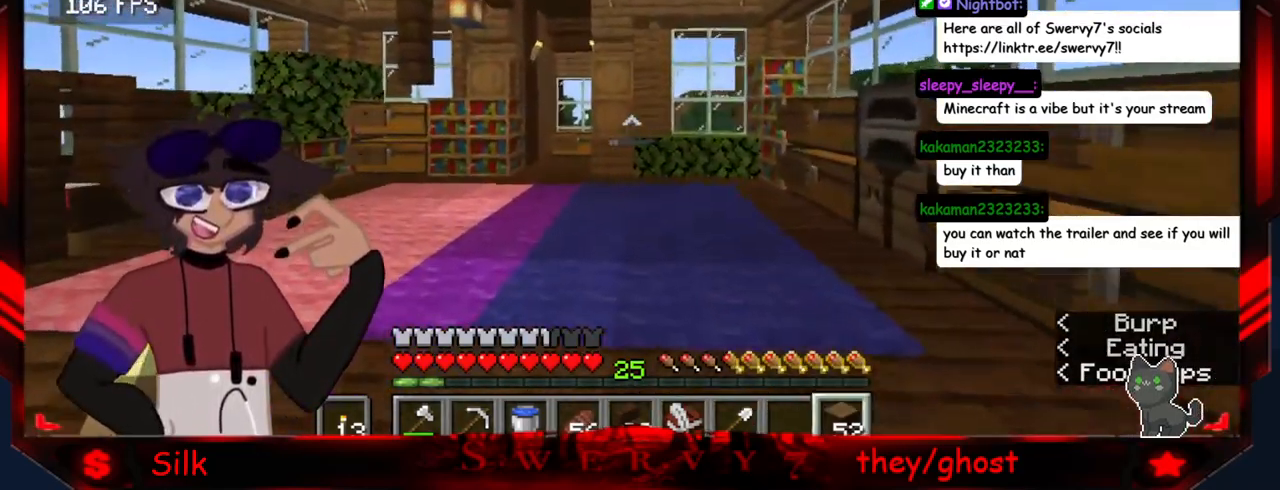
{"keys": [], "mouse": [], "events": []}
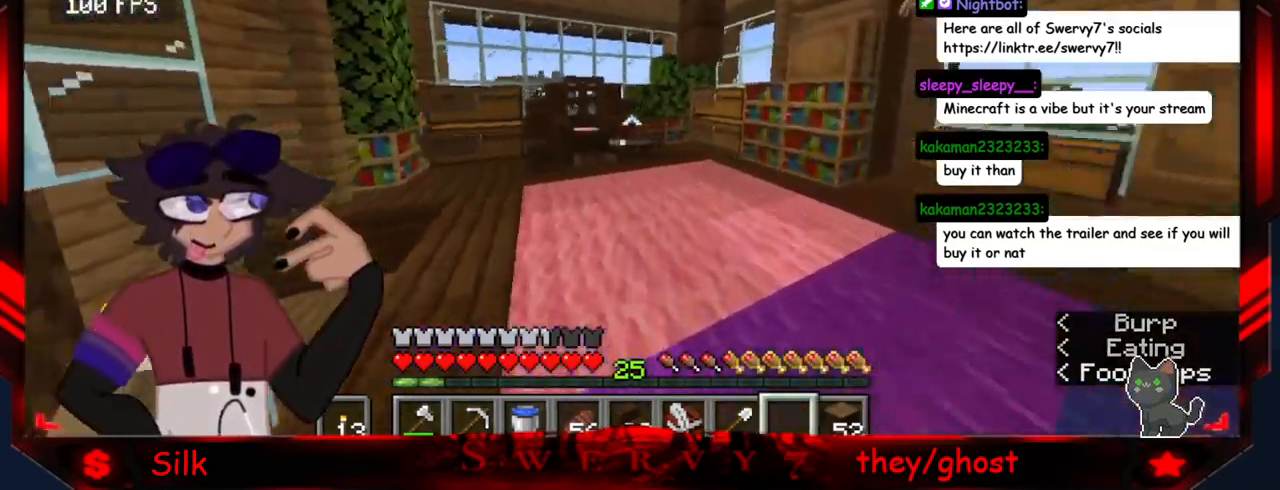
{"keys": ["a"], "mouse": [], "events": [[300, "a", "down"]]}
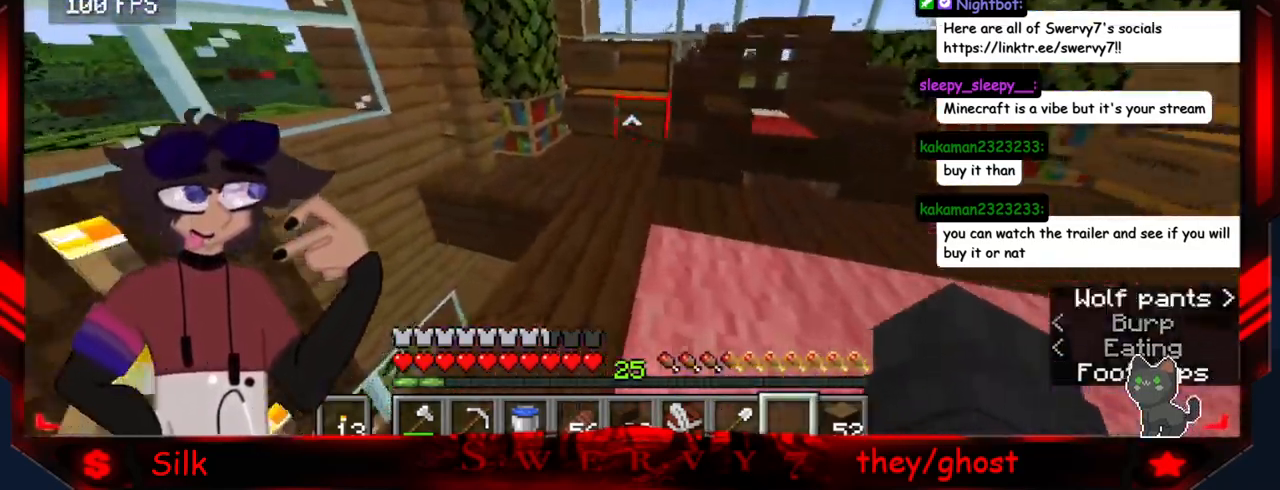
{"keys": [], "mouse": [], "events": [[83, "a", "up"], [200, "mouse_right", "down"], [400, "mouse_right", "up"]]}
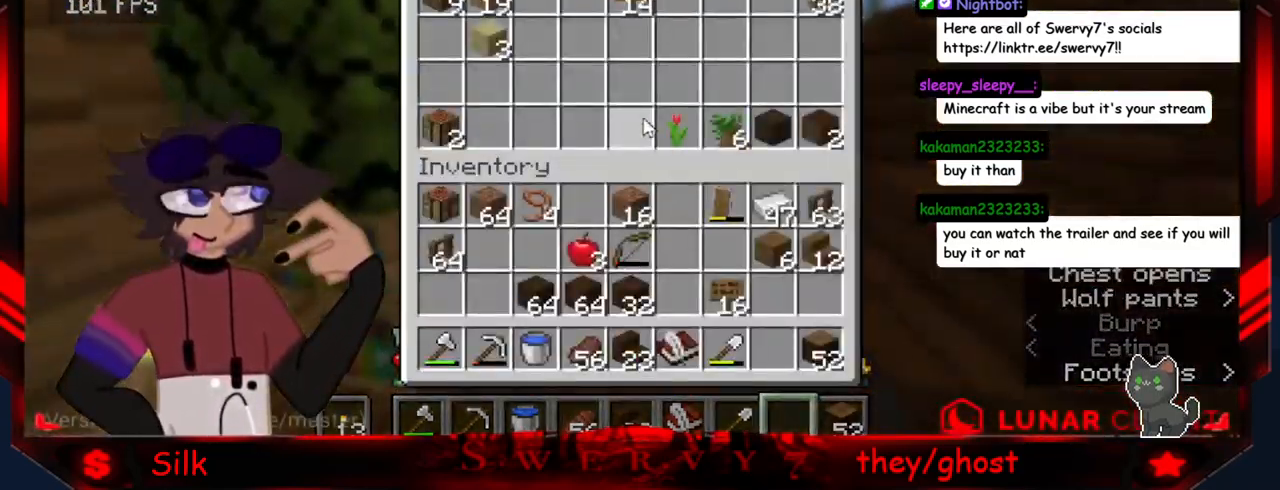
{"keys": [], "mouse": [], "events": []}
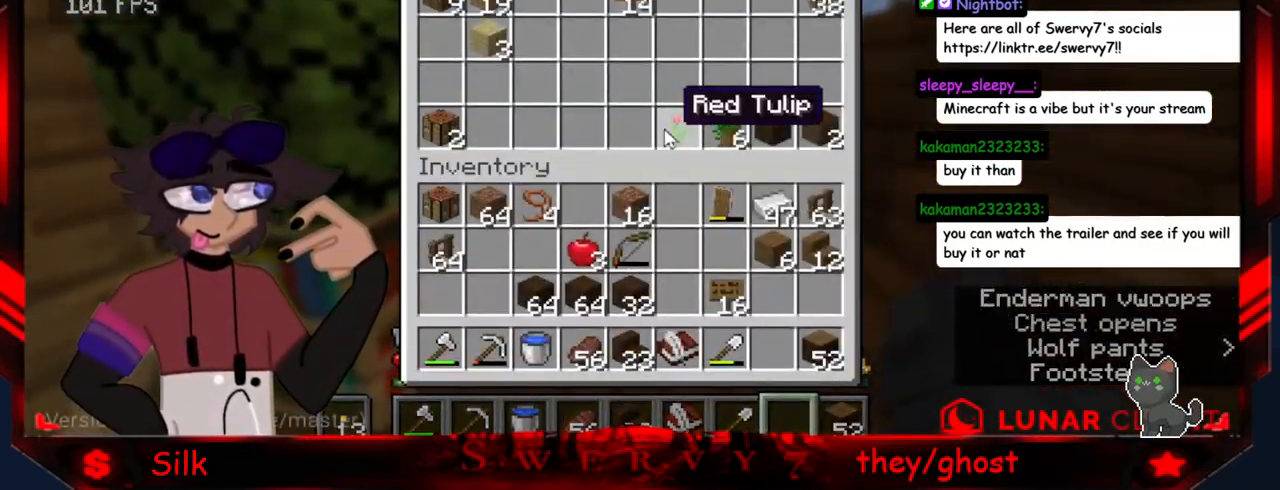
{"keys": [], "mouse": [], "events": []}
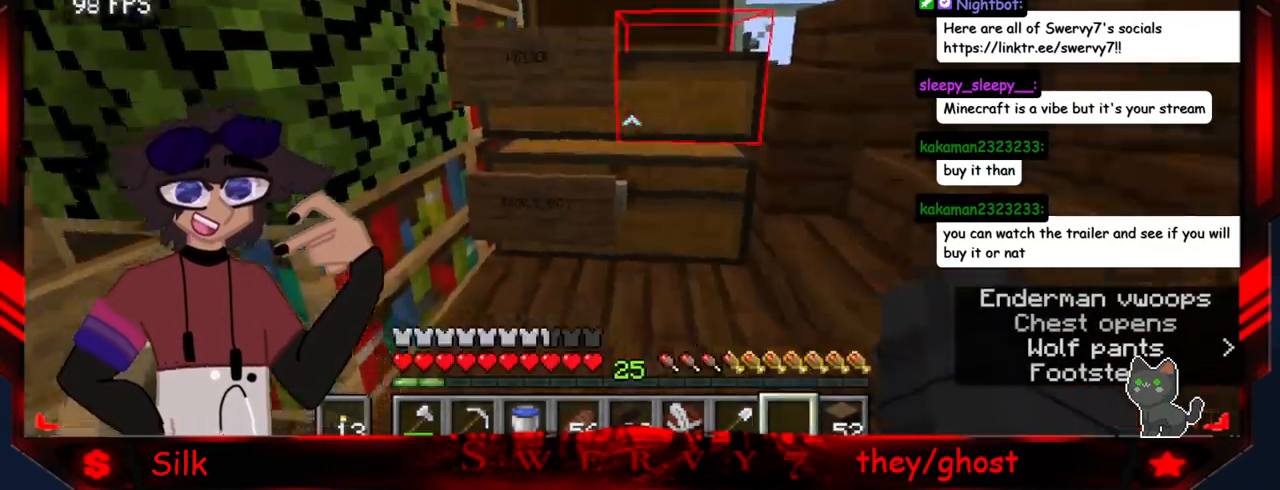
{"keys": [], "mouse": [], "events": [[166, "mouse_right", "down"], [382, "mouse_right", "up"]]}
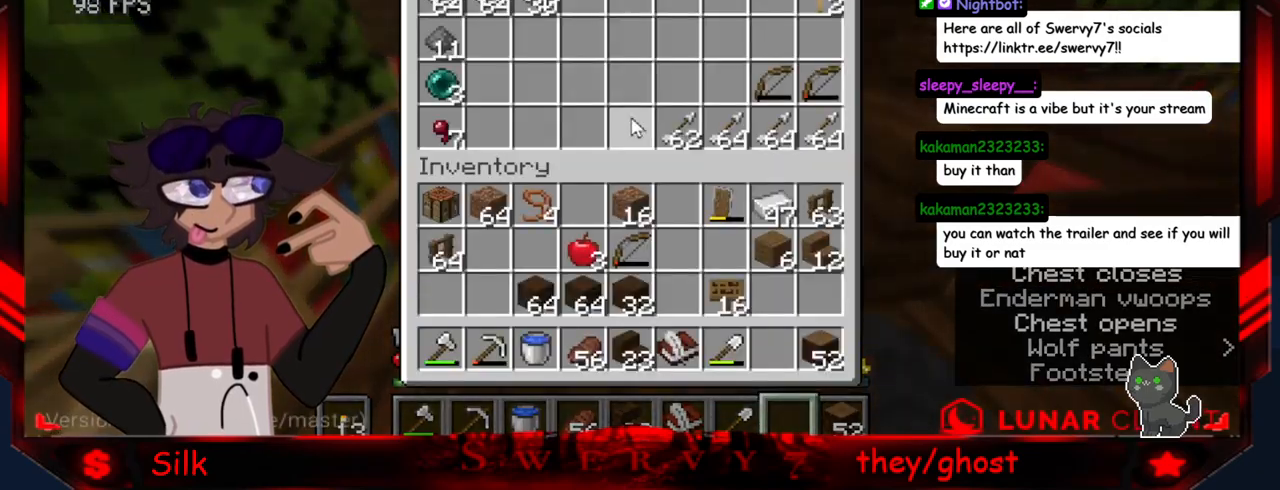
{"keys": [], "mouse": [], "events": []}
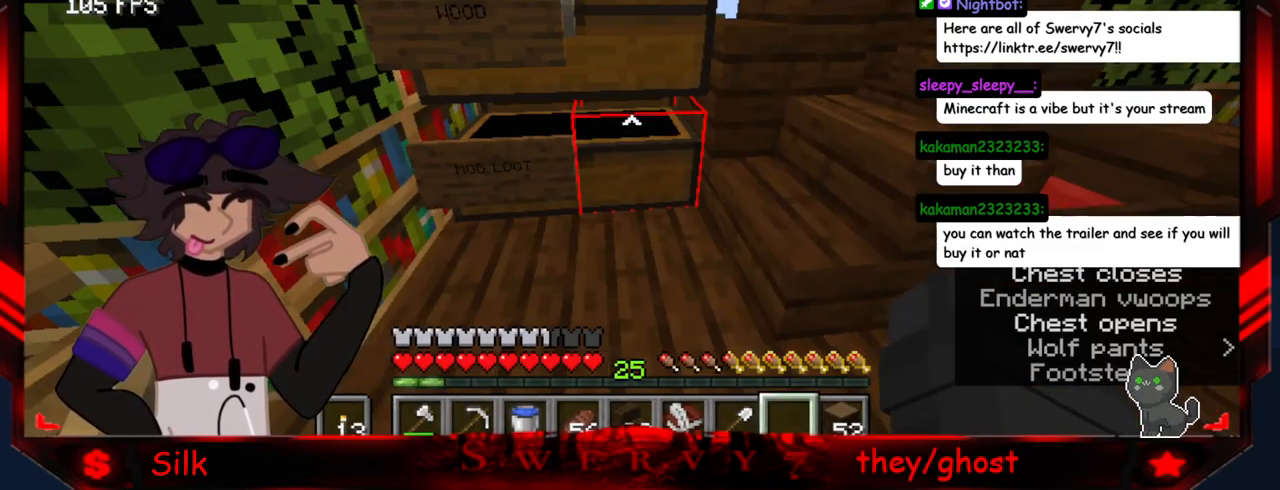
{"keys": [], "mouse": [], "events": []}
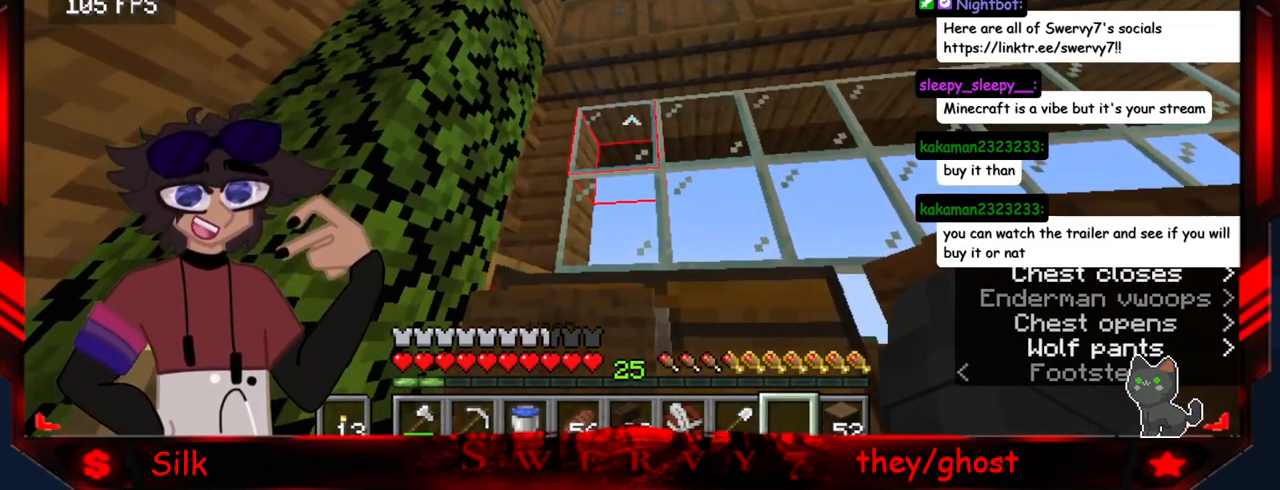
{"keys": [], "mouse": [], "events": [[250, "mouse_right", "down"], [450, "mouse_right", "up"]]}
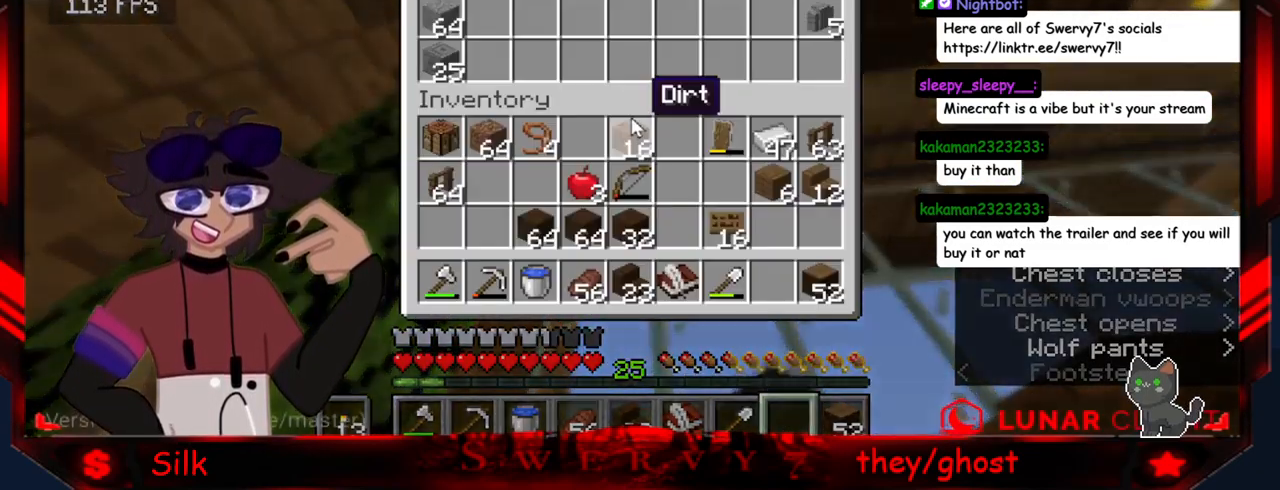
{"keys": [], "mouse": [], "events": []}
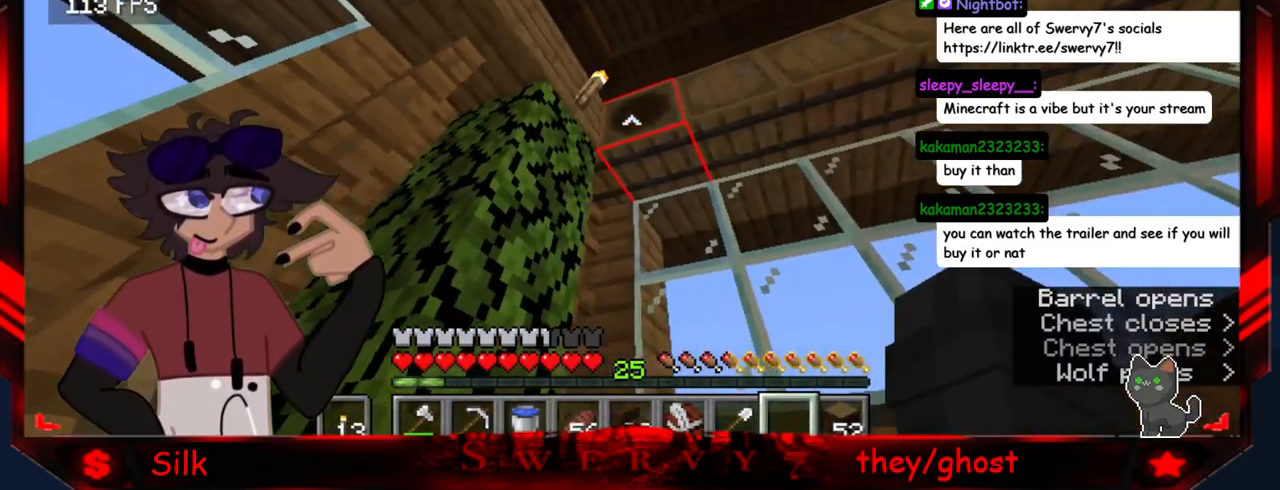
{"keys": [], "mouse": ["right"], "events": [[500, "mouse_right", "down"]]}